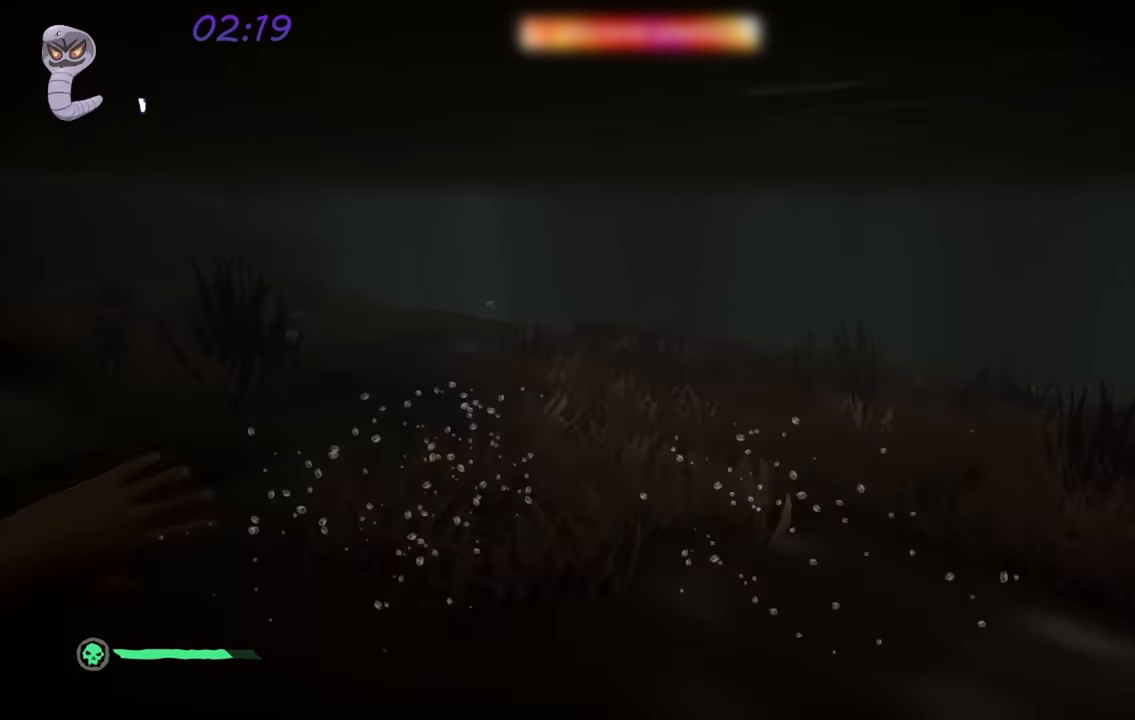
Gameplay with a controller (Xbox layout); each line is a JSON object with the inputs held at the frame after it. "events" lists button and stick changes between this image and that frame as [ms after this image, input, new state], when the widget could be followed in between.
{"buttons": [], "left_stick": "up", "right_stick": "center", "events": []}
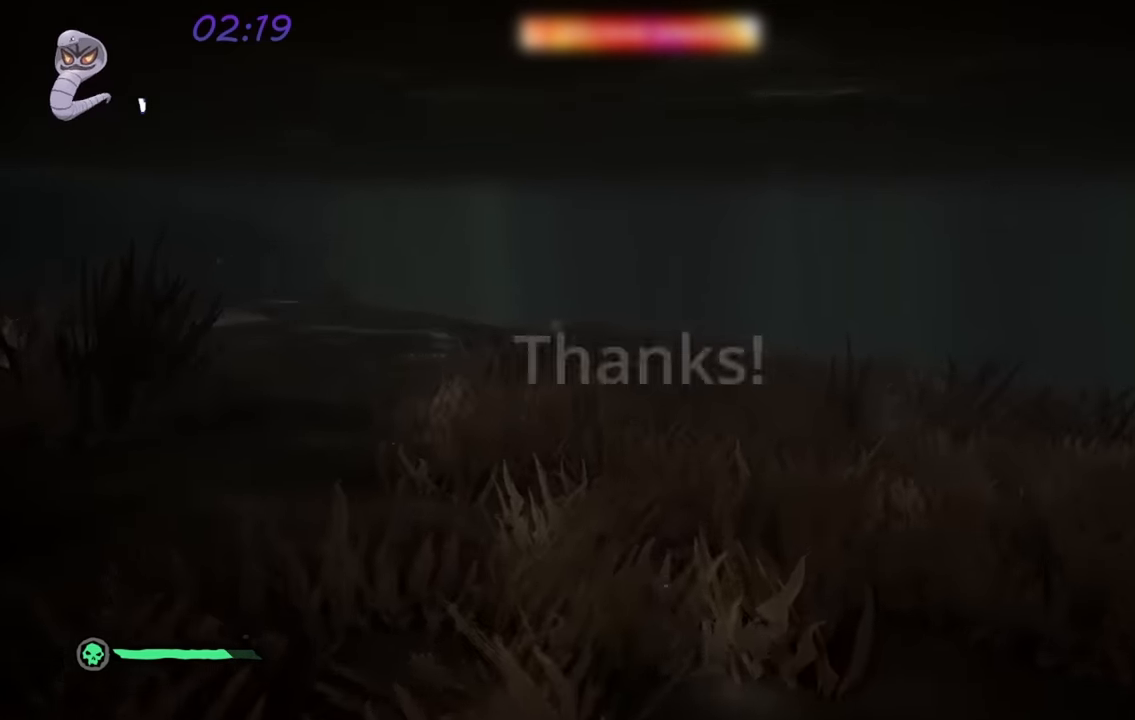
{"buttons": [], "left_stick": "up", "right_stick": "center", "events": []}
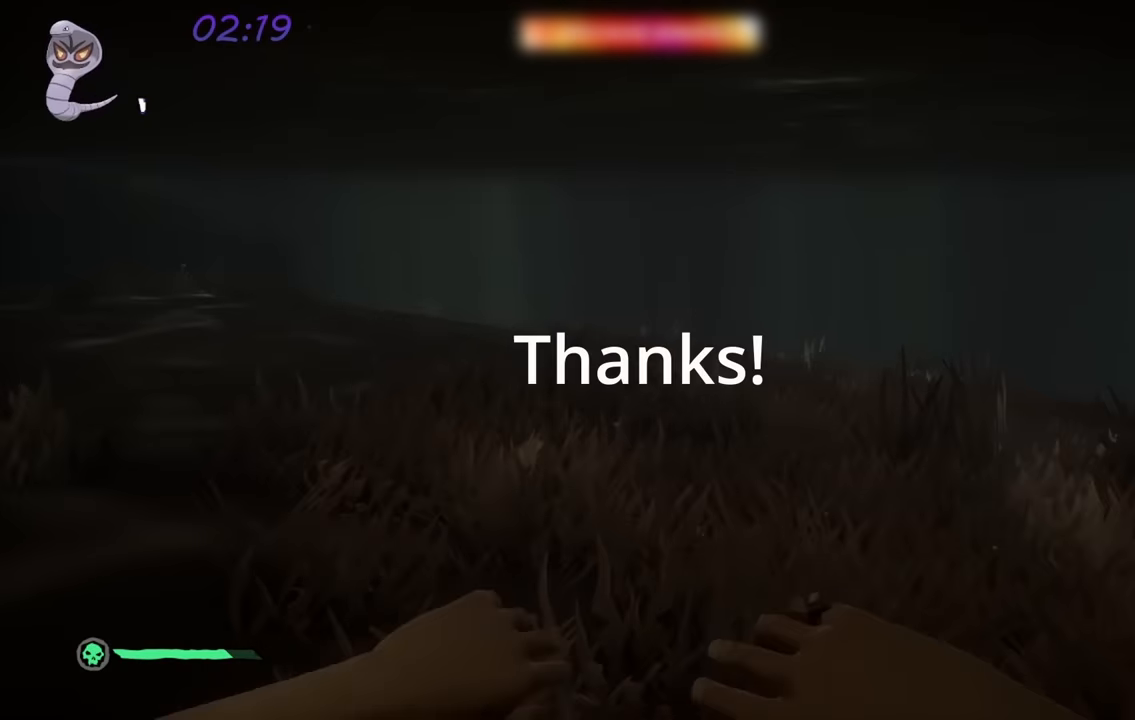
{"buttons": [], "left_stick": "up-left", "right_stick": "right", "events": [[200, "right_stick", "down-right"], [250, "right_stick", "right"], [300, "left_stick", "up-left"]]}
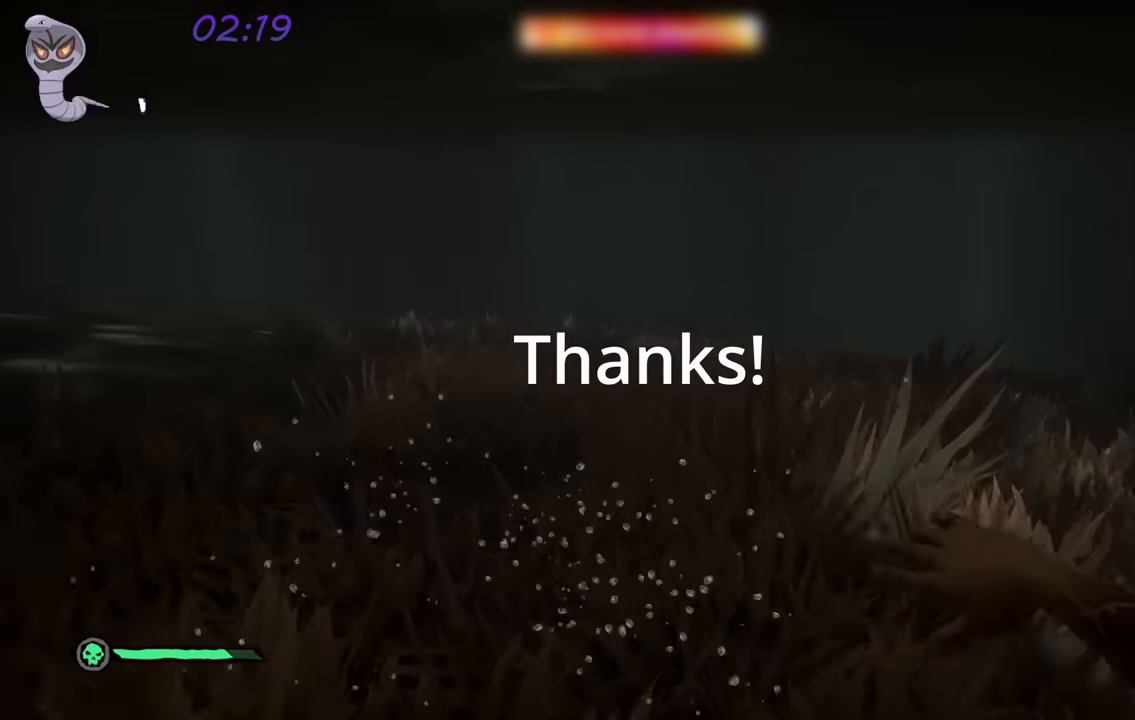
{"buttons": [], "left_stick": "left", "right_stick": "right", "events": [[367, "left_stick", "left"]]}
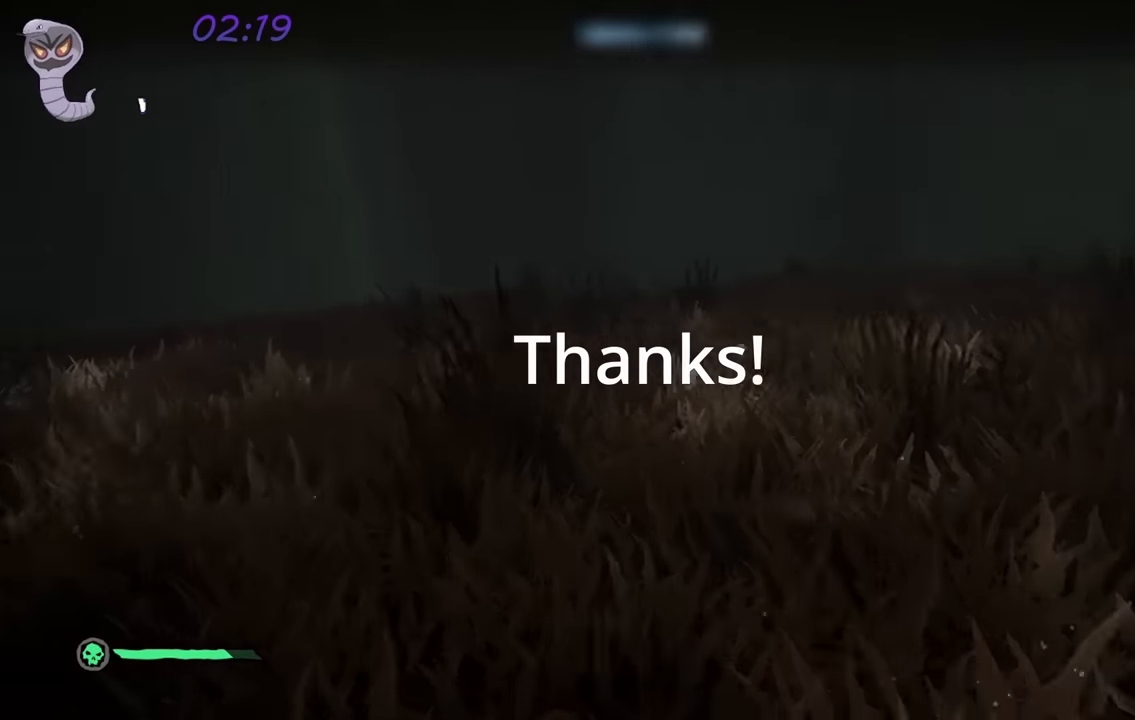
{"buttons": [], "left_stick": "left", "right_stick": "right", "events": []}
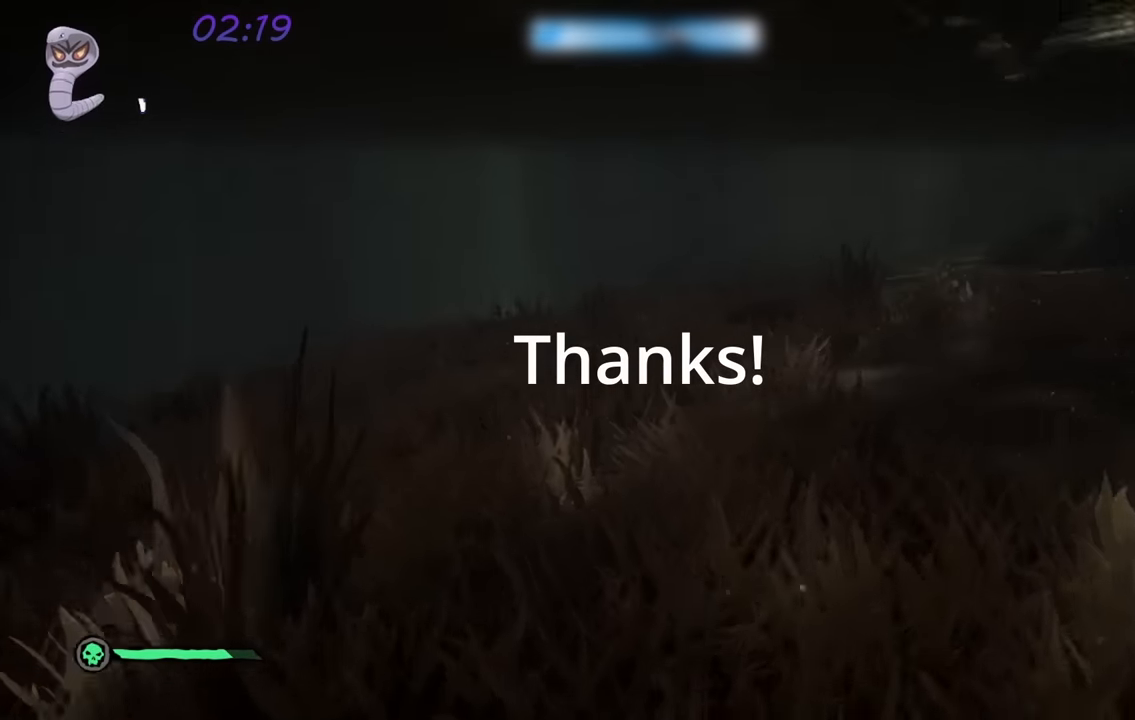
{"buttons": [], "left_stick": "down-left", "right_stick": "right", "events": [[67, "right_stick", "center"], [300, "right_stick", "right"], [484, "left_stick", "down-left"]]}
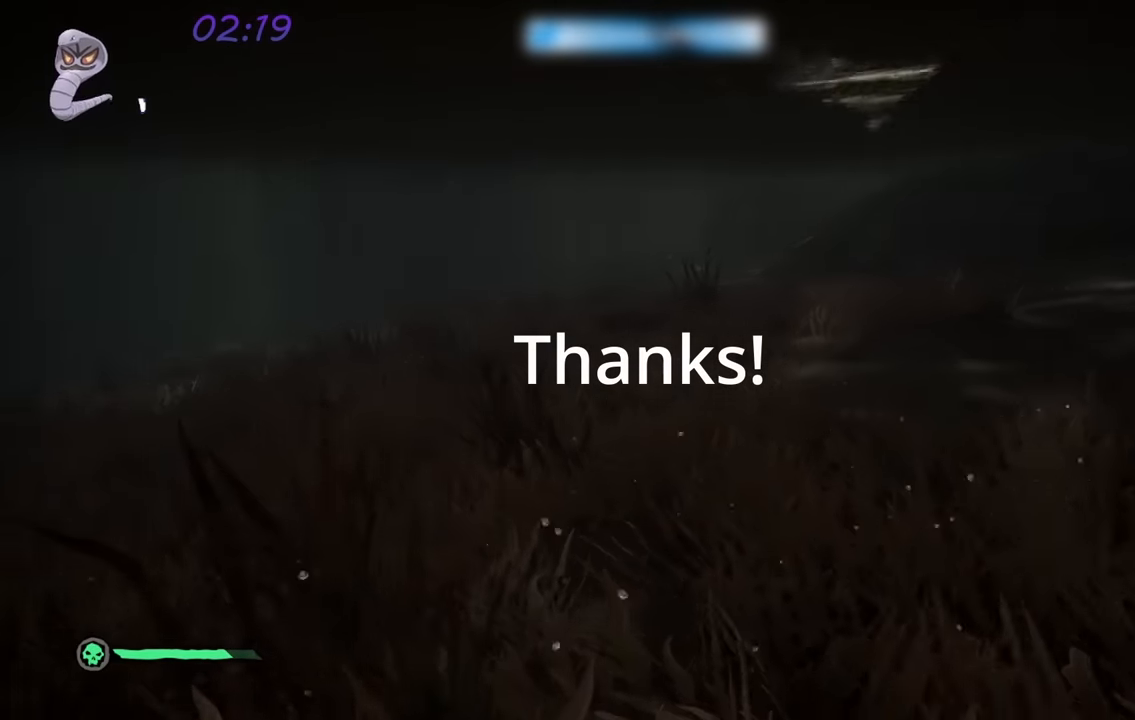
{"buttons": [], "left_stick": "down", "right_stick": "right", "events": [[50, "right_stick", "center"], [217, "right_stick", "right"], [350, "left_stick", "down"]]}
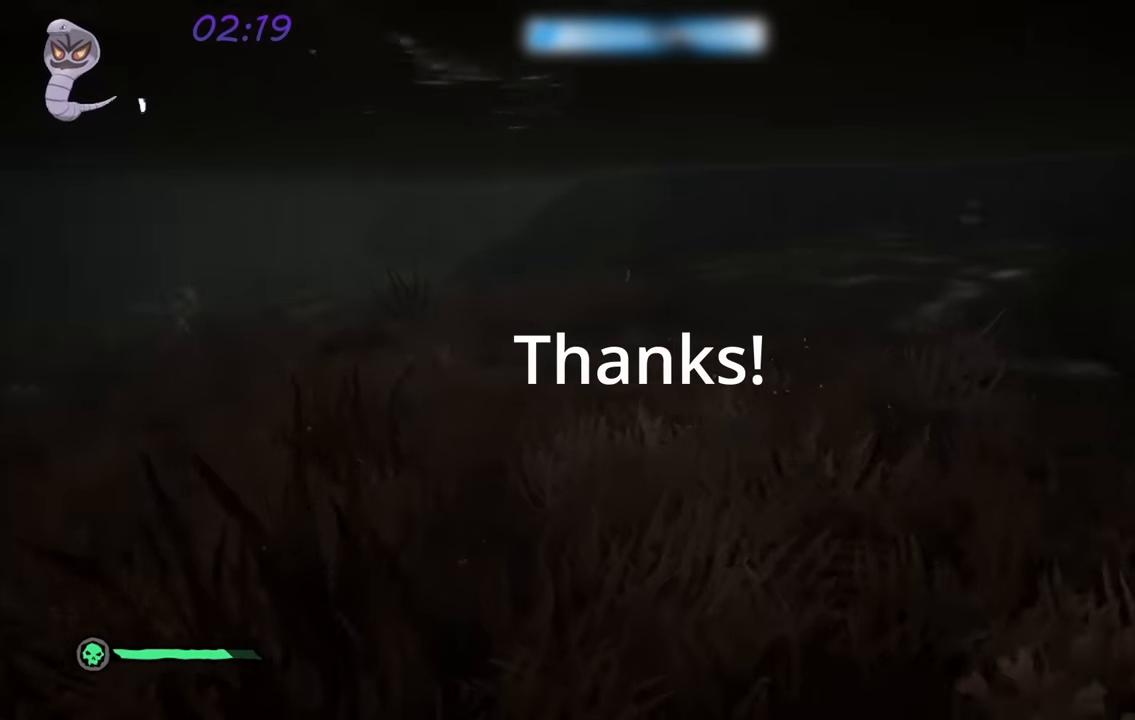
{"buttons": [], "left_stick": "up-right", "right_stick": "right", "events": [[34, "left_stick", "down-right"], [184, "left_stick", "right"], [450, "left_stick", "up-right"]]}
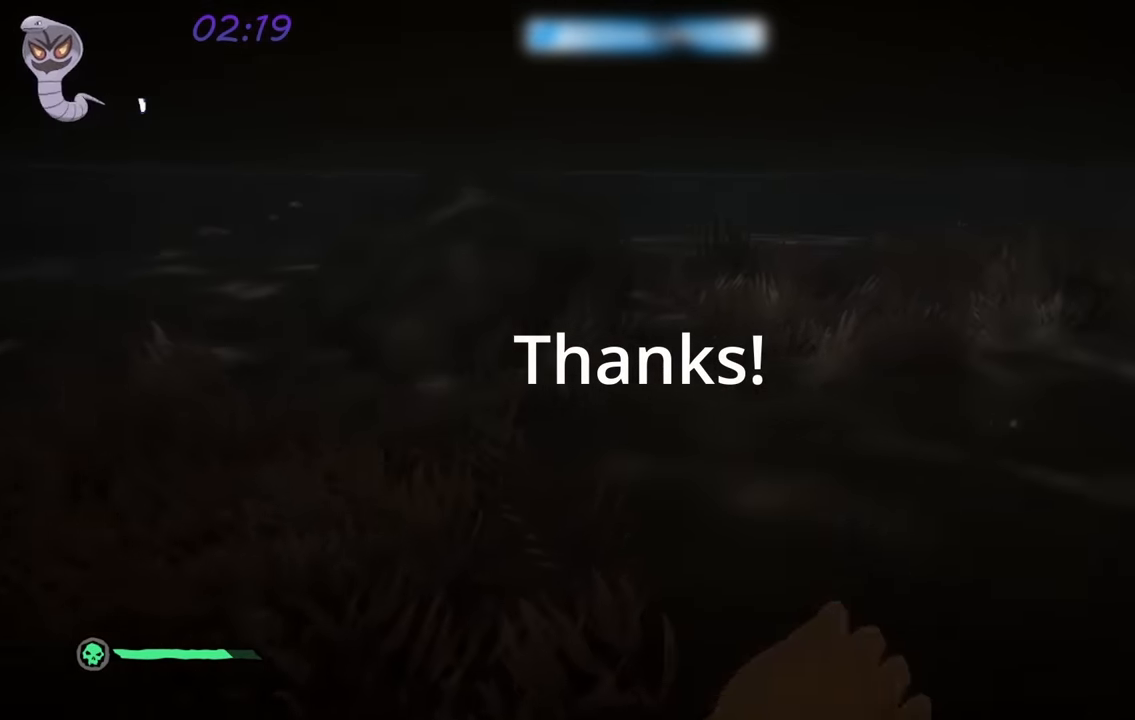
{"buttons": [], "left_stick": "up-right", "right_stick": "right", "events": []}
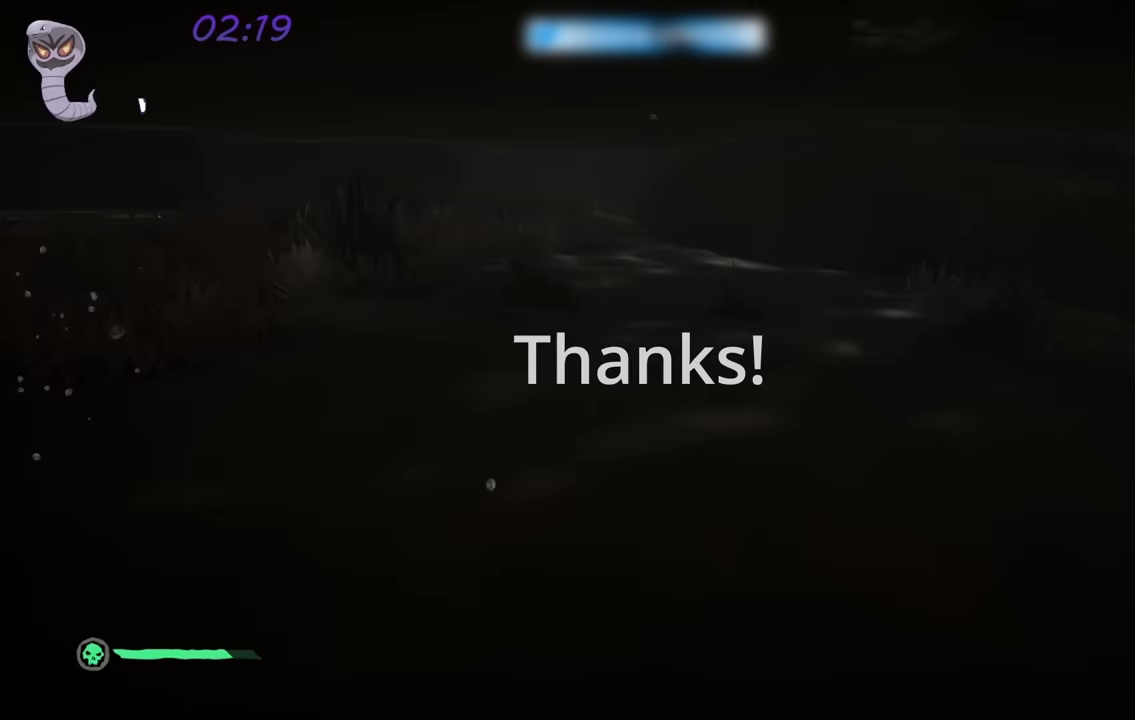
{"buttons": [], "left_stick": "up-right", "right_stick": "right", "events": [[183, "right_stick", "center"], [367, "right_stick", "right"]]}
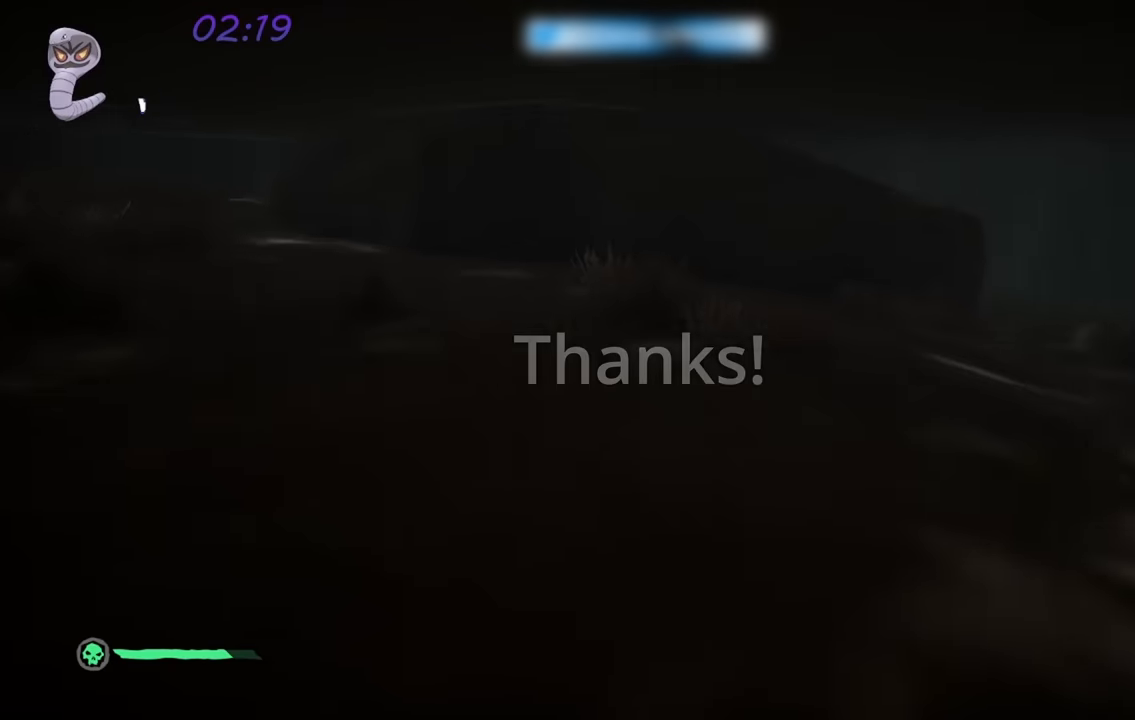
{"buttons": [], "left_stick": "up-right", "right_stick": "center", "events": [[150, "right_stick", "center"]]}
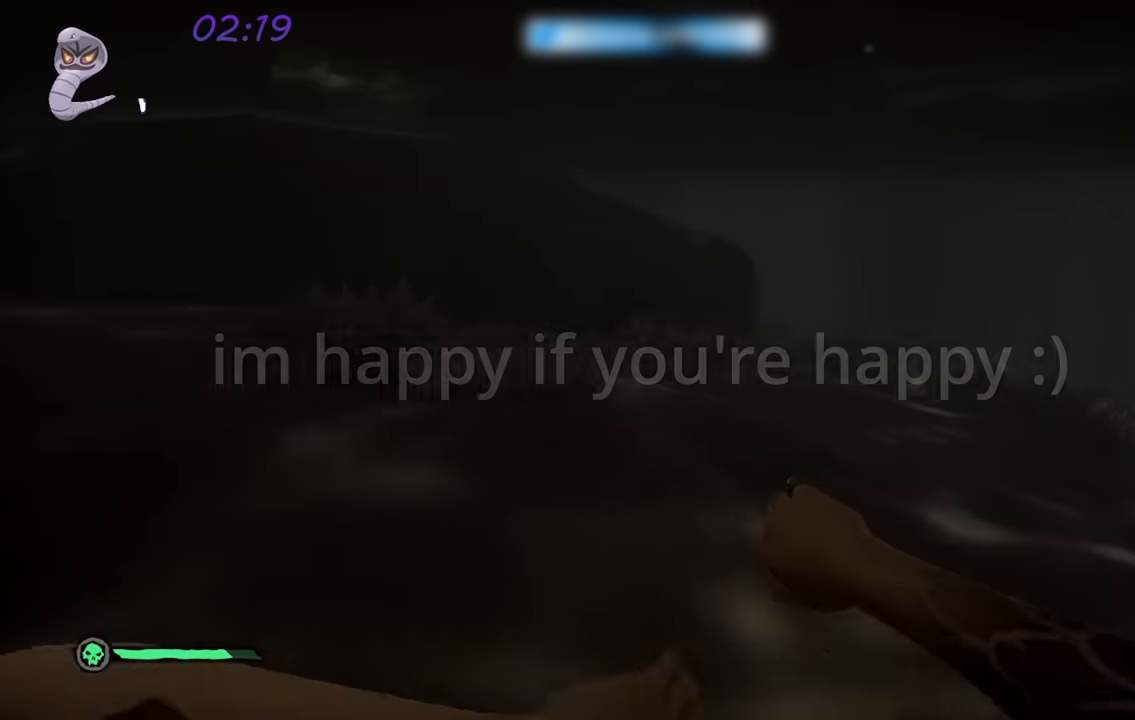
{"buttons": [], "left_stick": "up-right", "right_stick": "center", "events": [[100, "right_stick", "up"], [233, "right_stick", "center"]]}
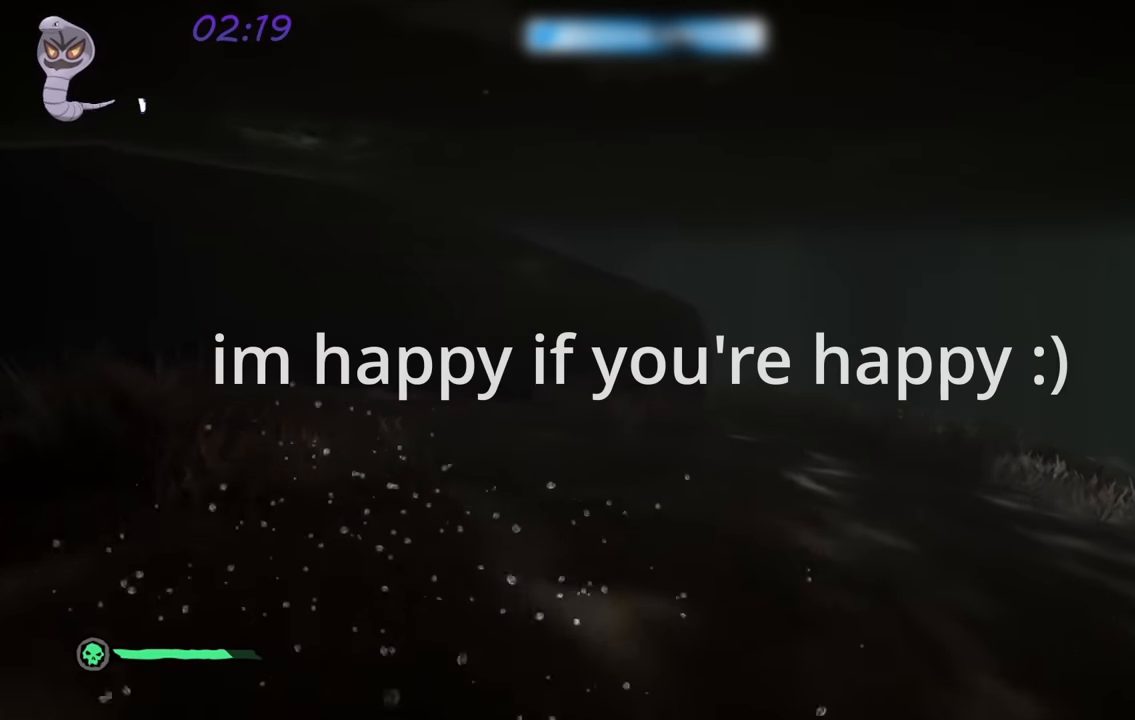
{"buttons": [], "left_stick": "up", "right_stick": "center", "events": [[50, "left_stick", "up"]]}
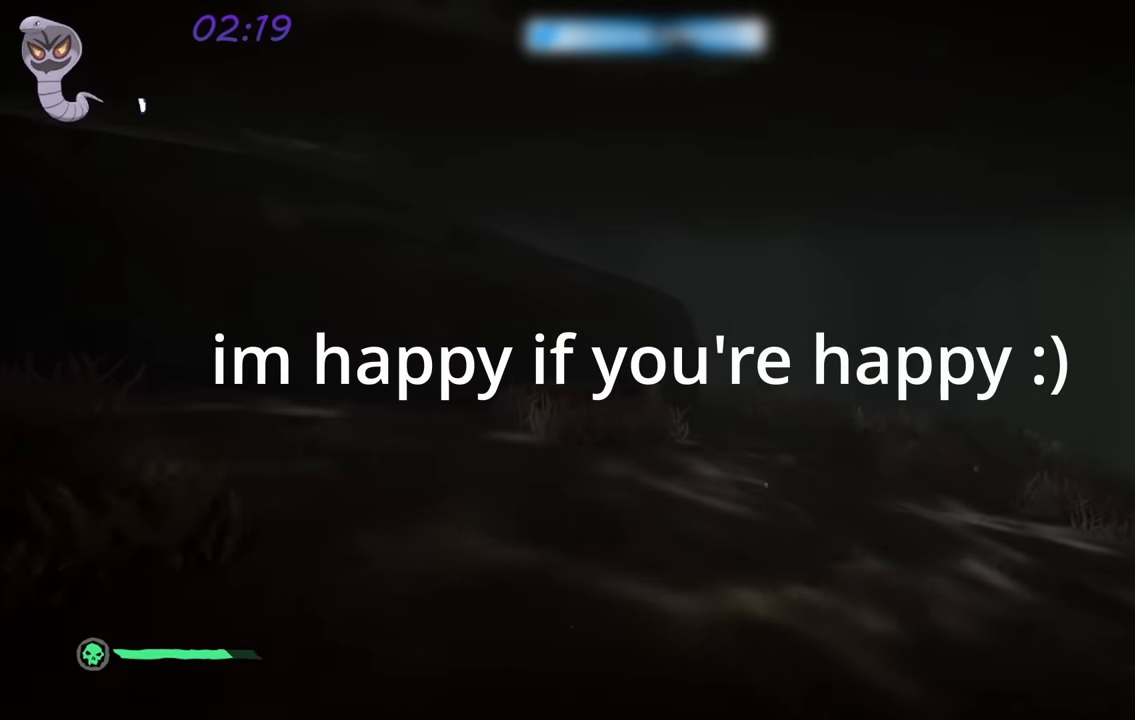
{"buttons": [], "left_stick": "up", "right_stick": "center", "events": []}
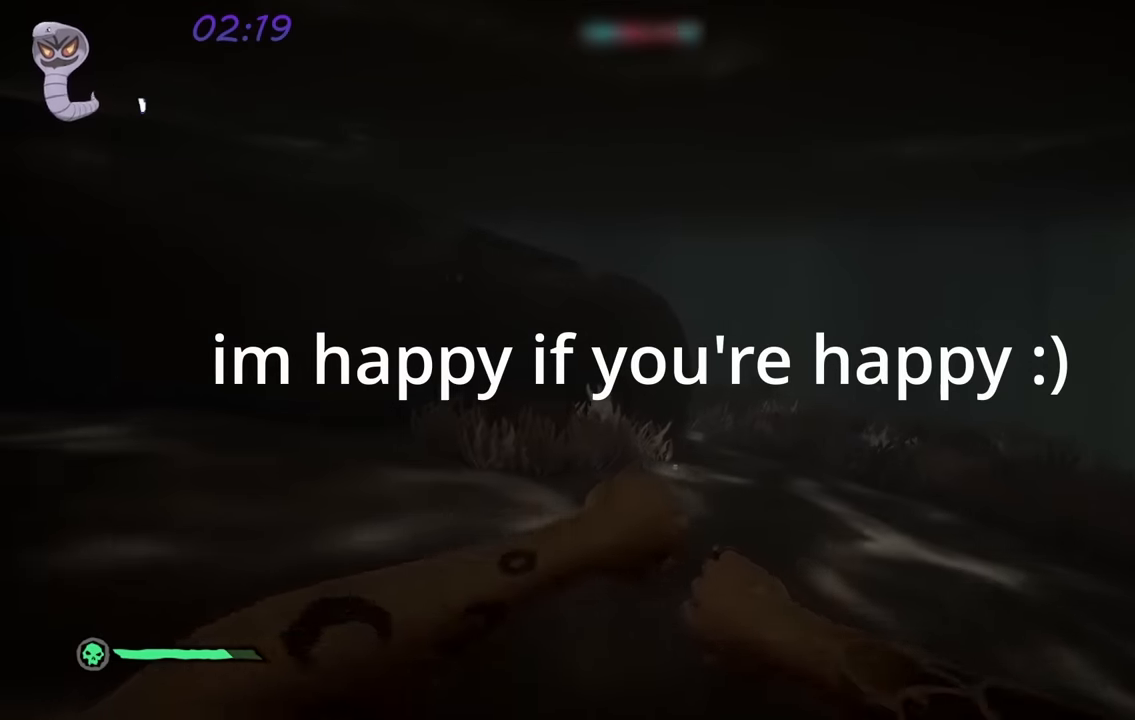
{"buttons": [], "left_stick": "up", "right_stick": "center", "events": []}
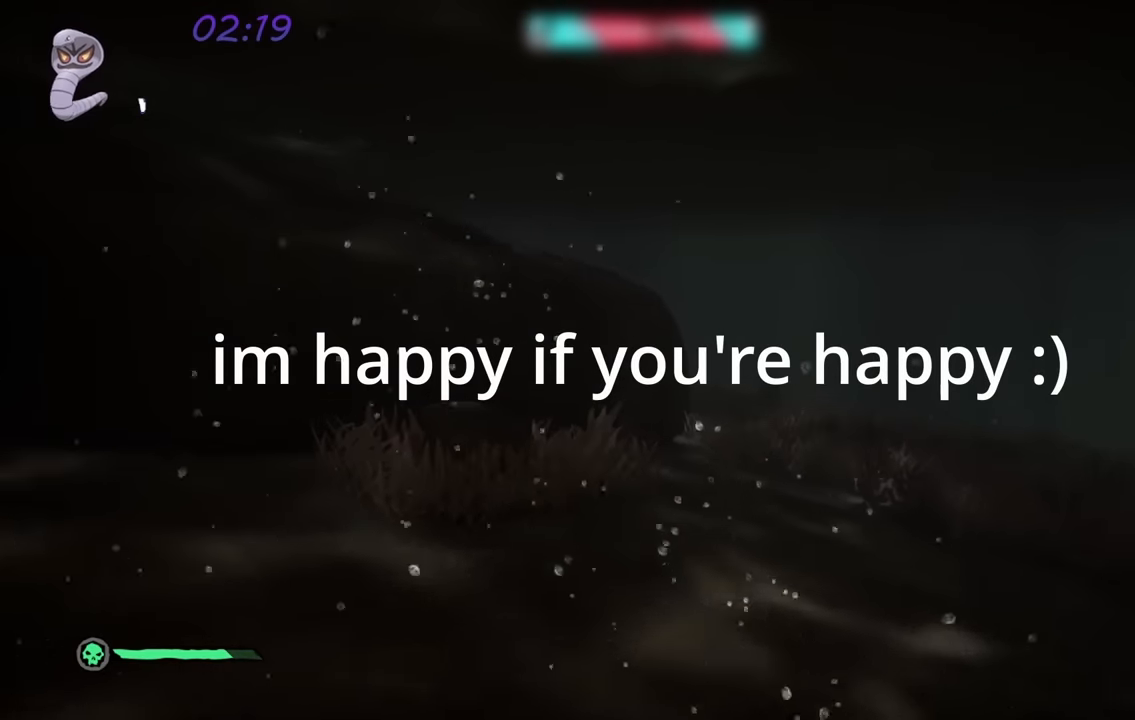
{"buttons": [], "left_stick": "up-left", "right_stick": "right", "events": [[167, "right_stick", "up-right"], [267, "right_stick", "right"], [317, "left_stick", "up-left"]]}
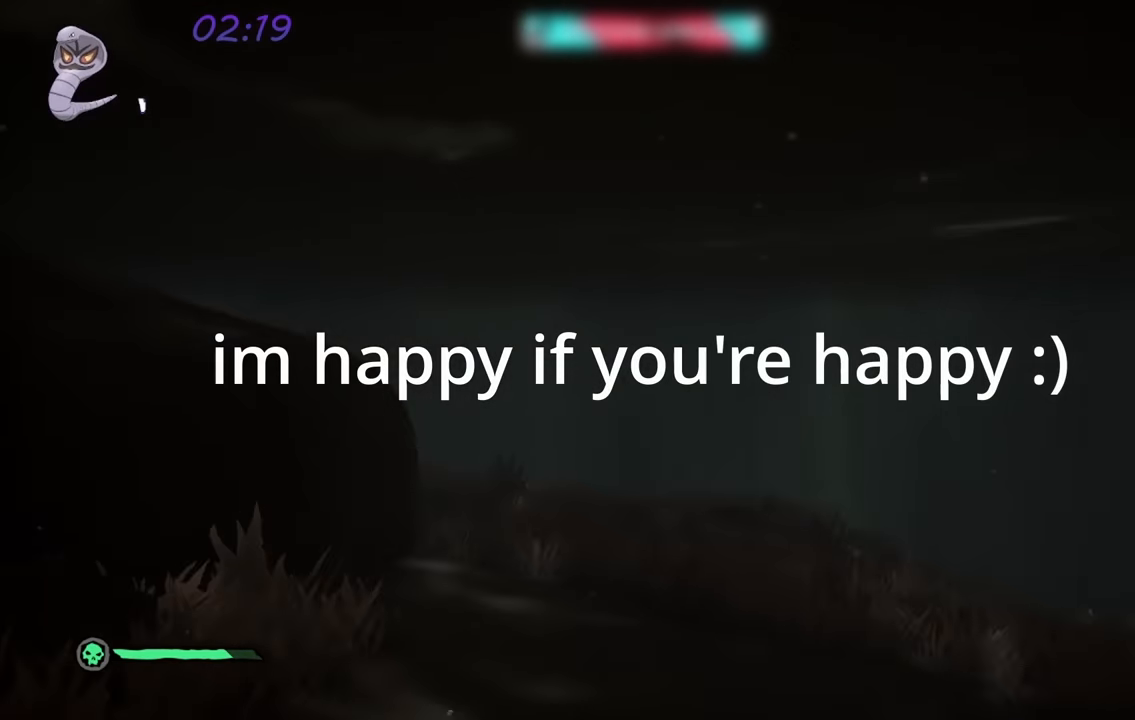
{"buttons": [], "left_stick": "up-left", "right_stick": "right", "events": []}
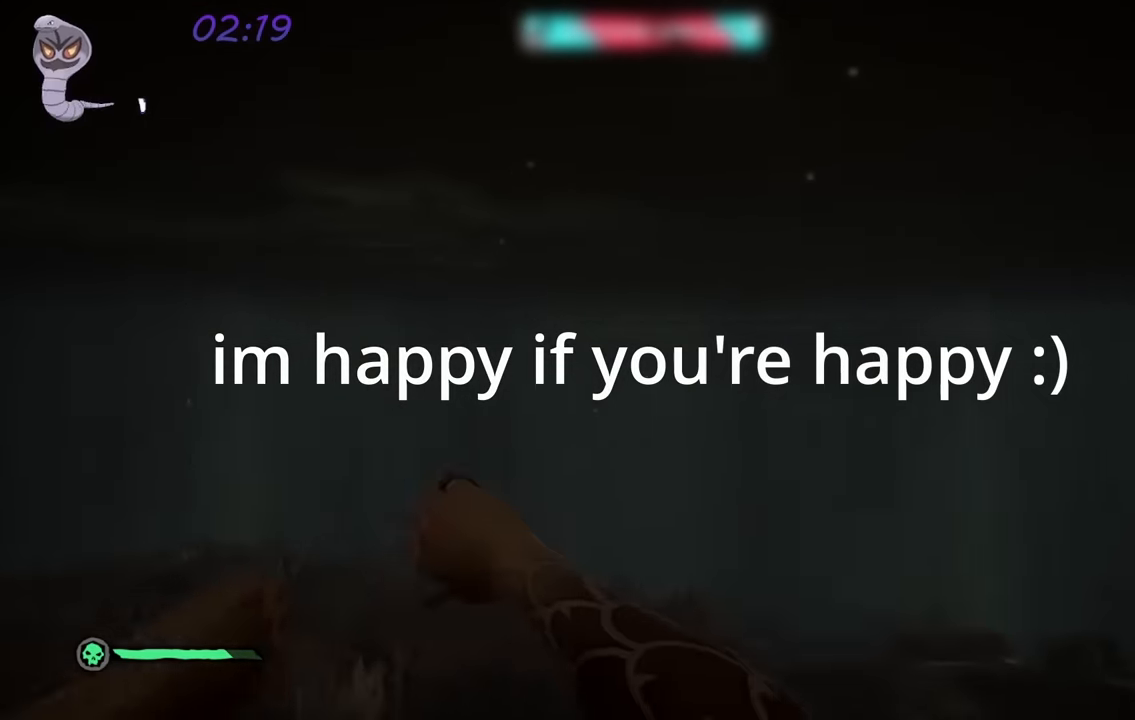
{"buttons": [], "left_stick": "left", "right_stick": "up-right", "events": [[83, "left_stick", "left"], [500, "right_stick", "up-right"]]}
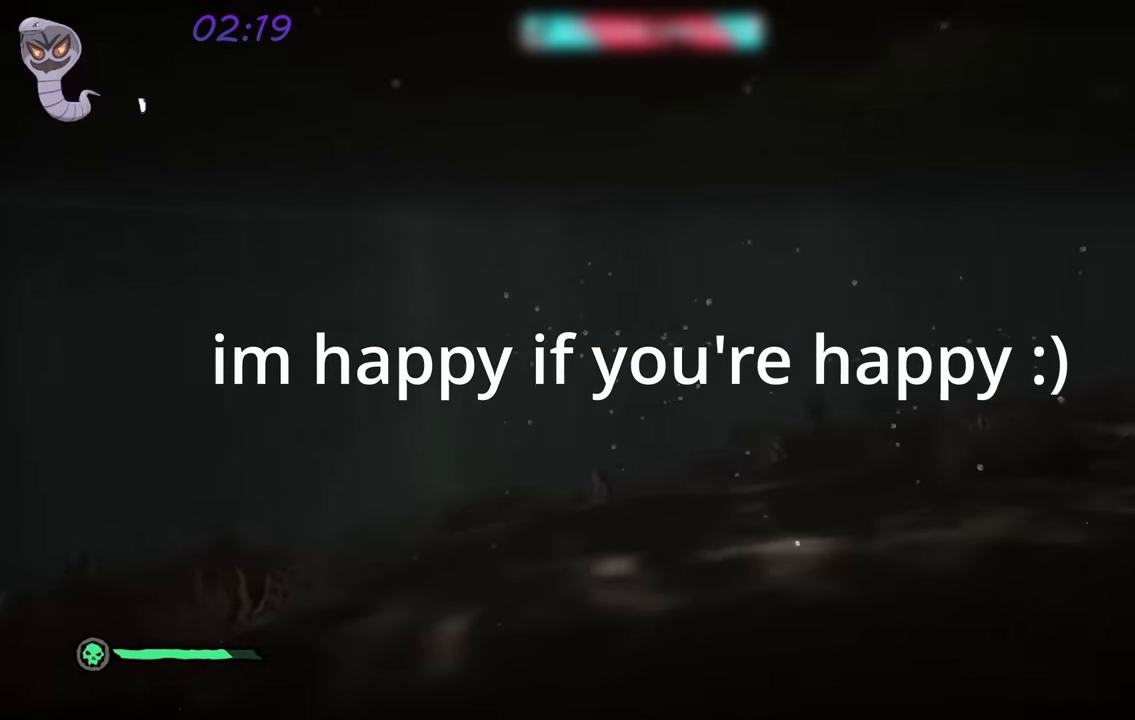
{"buttons": [], "left_stick": "center", "right_stick": "left", "events": [[117, "right_stick", "center"], [200, "right_stick", "left"], [250, "left_stick", "center"]]}
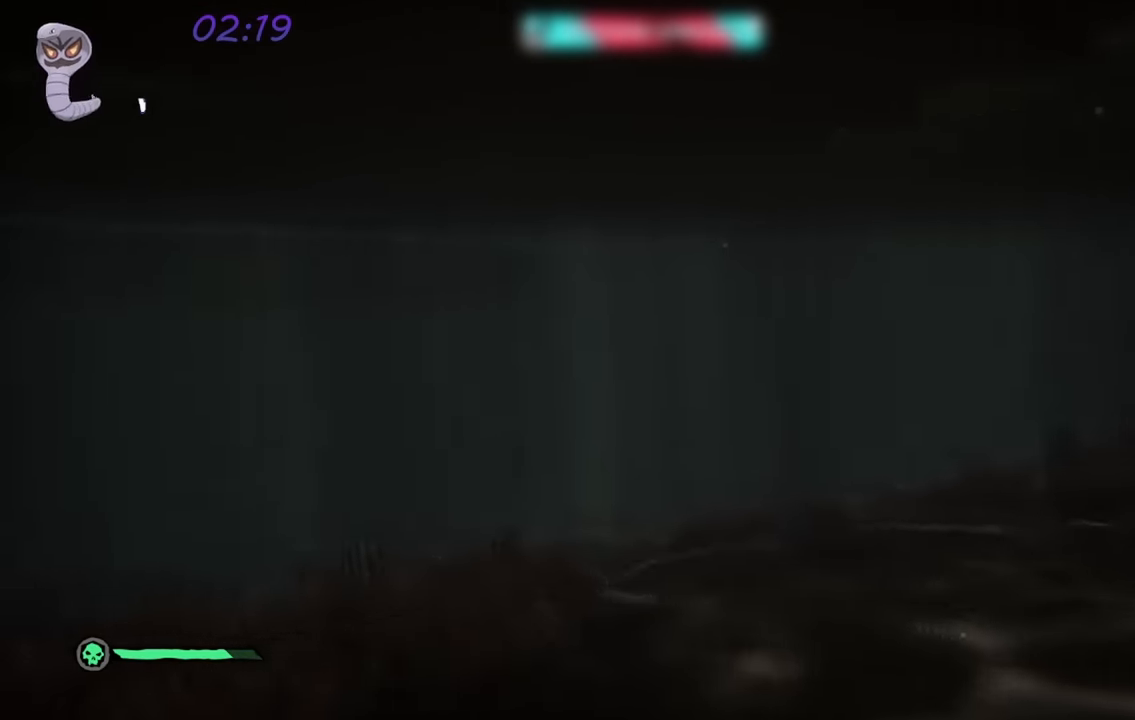
{"buttons": [], "left_stick": "center", "right_stick": "center", "events": [[183, "right_stick", "center"]]}